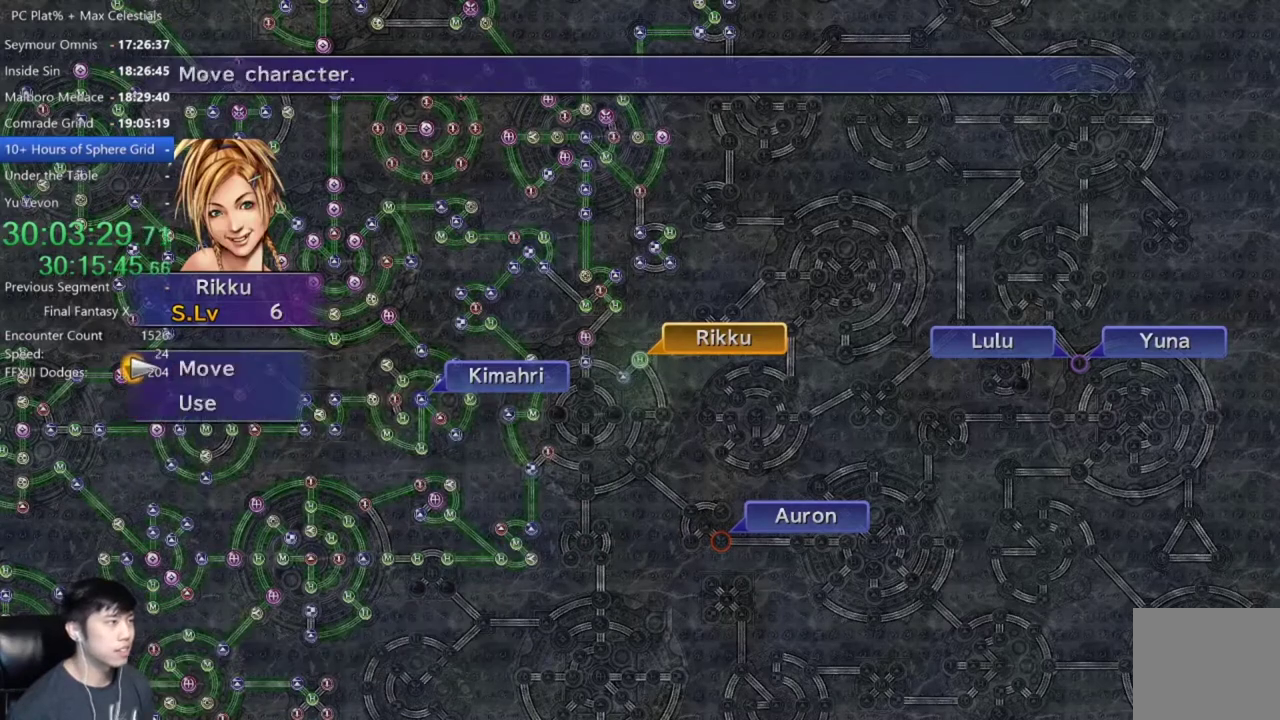
Gameplay with a controller (Xbox layout); each line is a JSON object with the inputs held at the frame after it. "events" lists button and stick changes between this image and that frame as [ms after this image, input, new state], when the widget could be followed in between. Not read: START.
{"buttons": [], "left_stick": "center", "right_stick": "center", "events": [[133, "A", "down"], [166, "left_stick", "down"], [200, "A", "up"], [433, "left_stick", "center"]]}
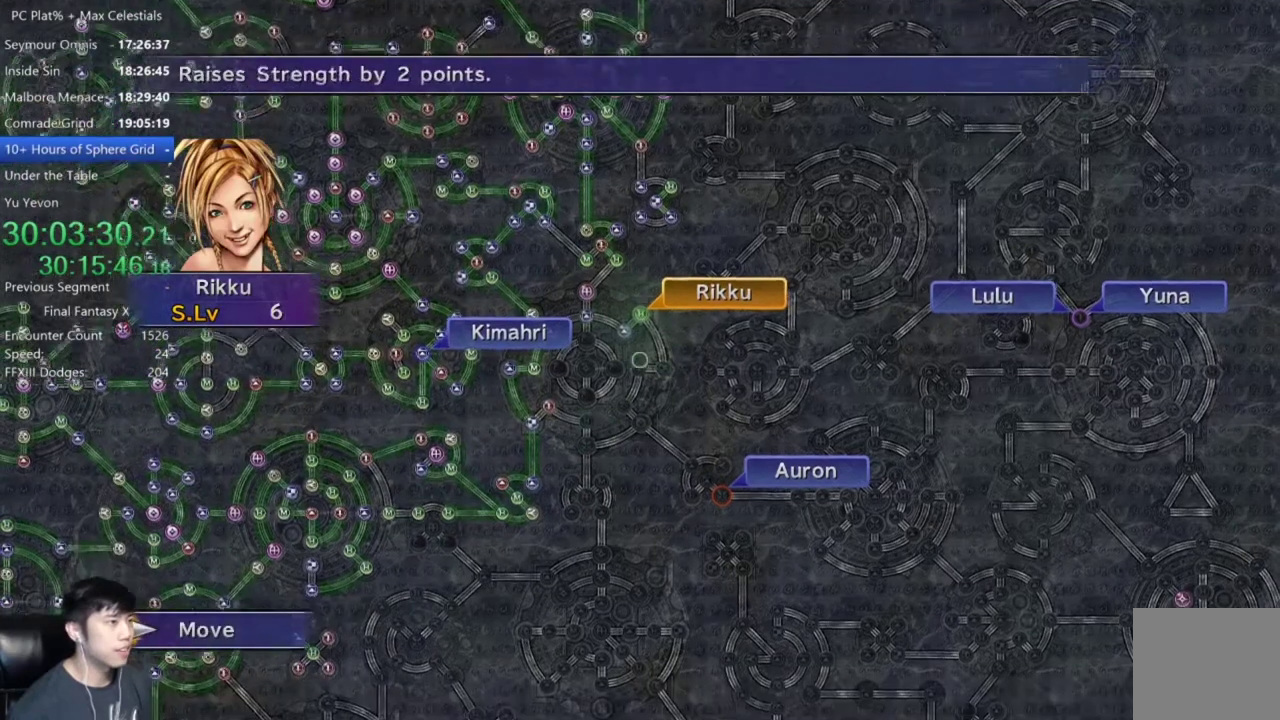
{"buttons": [], "left_stick": "center", "right_stick": "center", "events": [[234, "A", "down"], [300, "A", "up"]]}
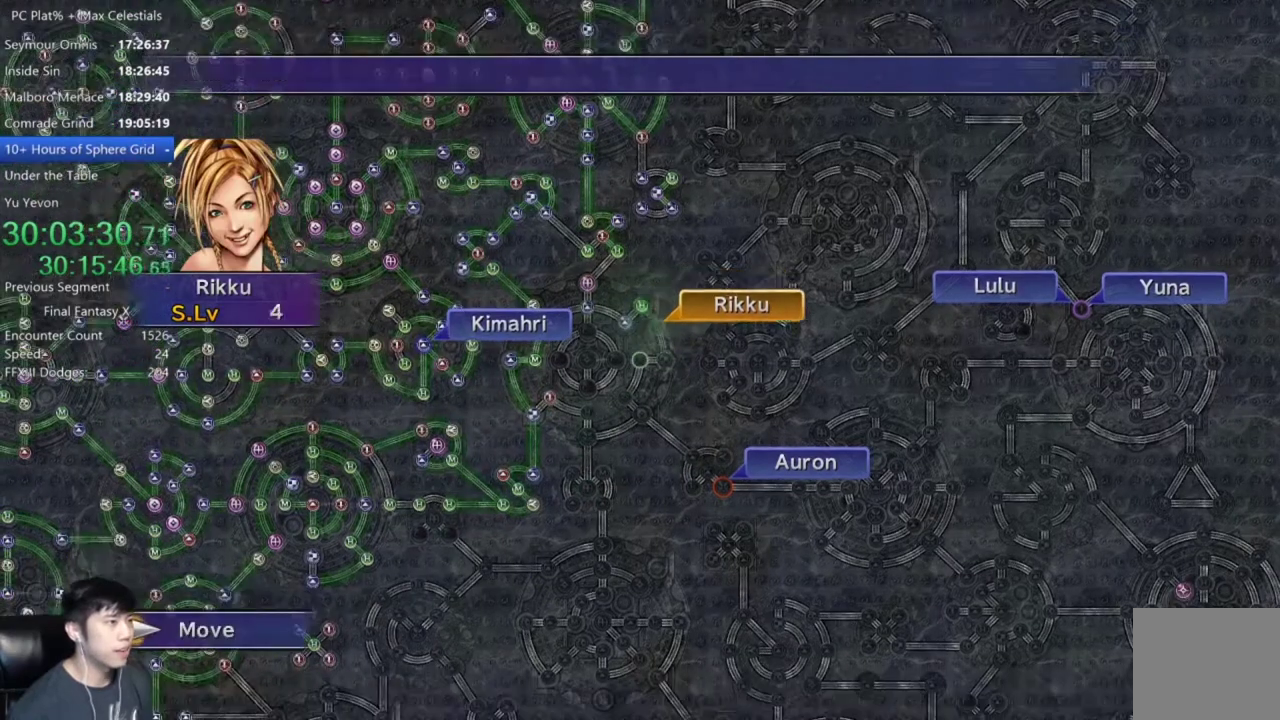
{"buttons": [], "left_stick": "center", "right_stick": "center", "events": []}
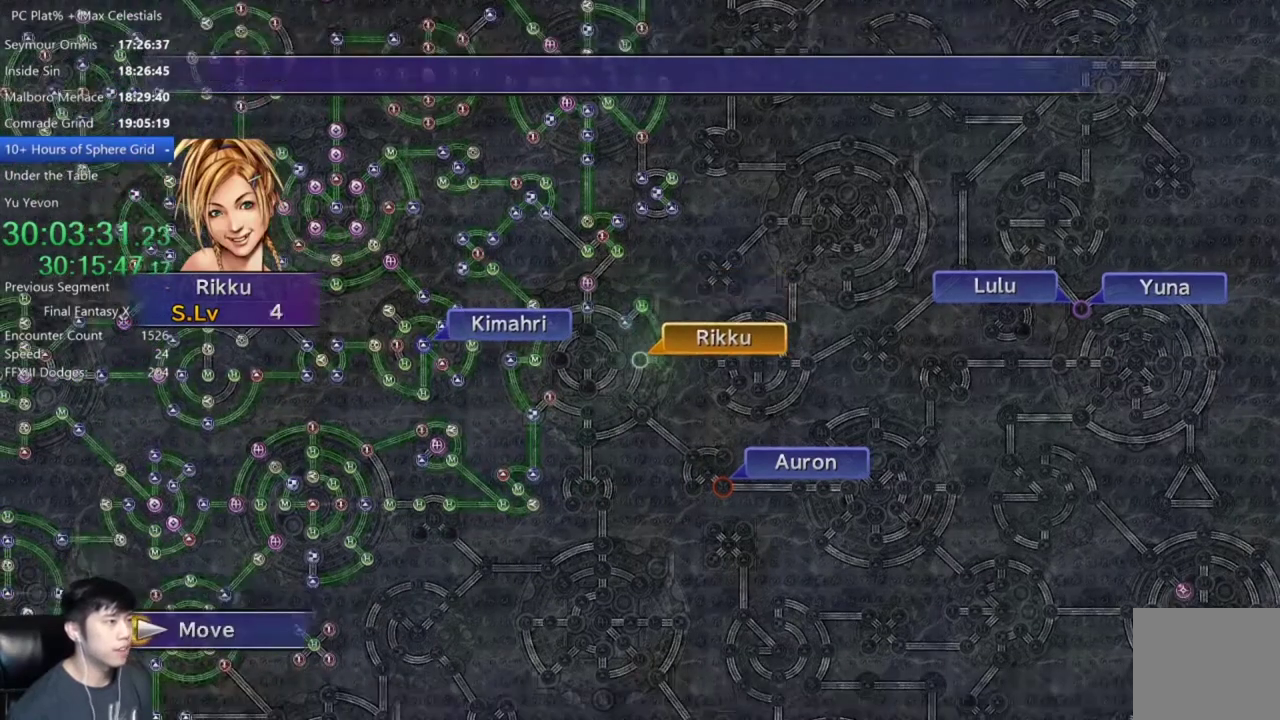
{"buttons": ["DPAD_DOWN"], "left_stick": "center", "right_stick": "center", "events": [[134, "A", "down"], [234, "A", "up"], [334, "A", "down"], [401, "A", "up"], [501, "DPAD_DOWN", "down"]]}
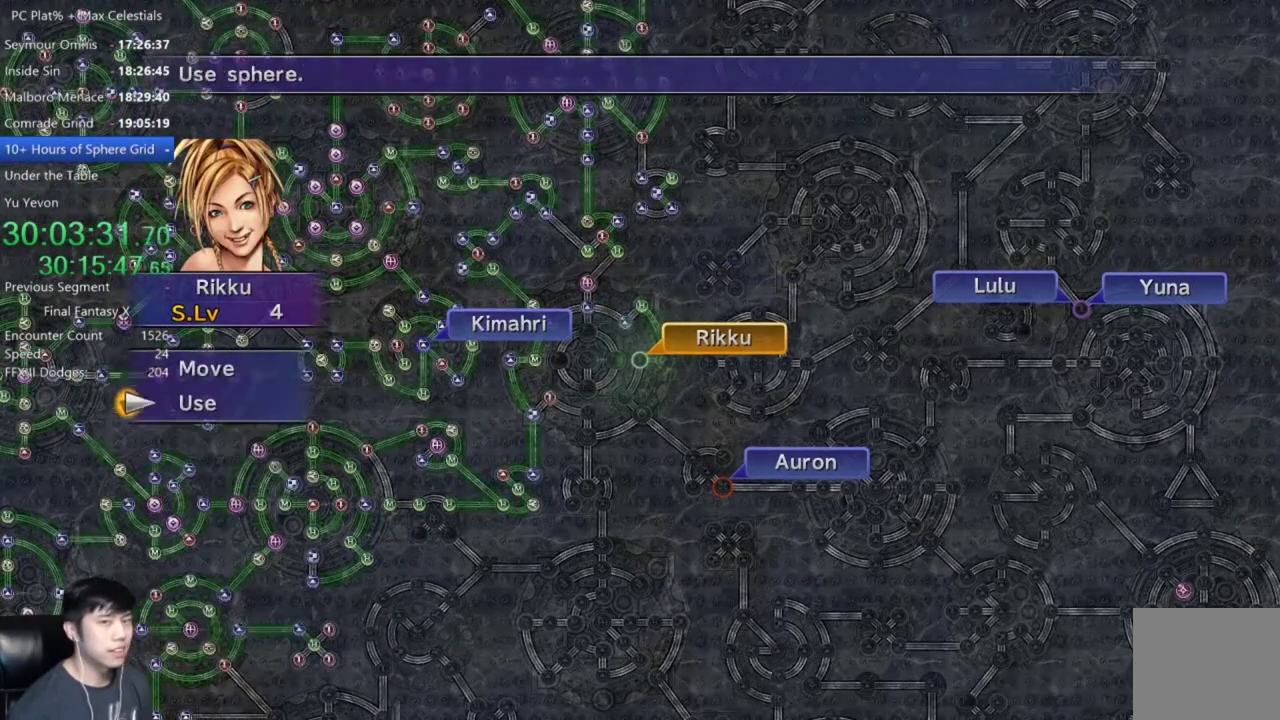
{"buttons": [], "left_stick": "center", "right_stick": "center", "events": [[66, "A", "down"], [100, "DPAD_DOWN", "up"], [133, "A", "up"], [300, "DPAD_UP", "down"], [400, "DPAD_UP", "up"]]}
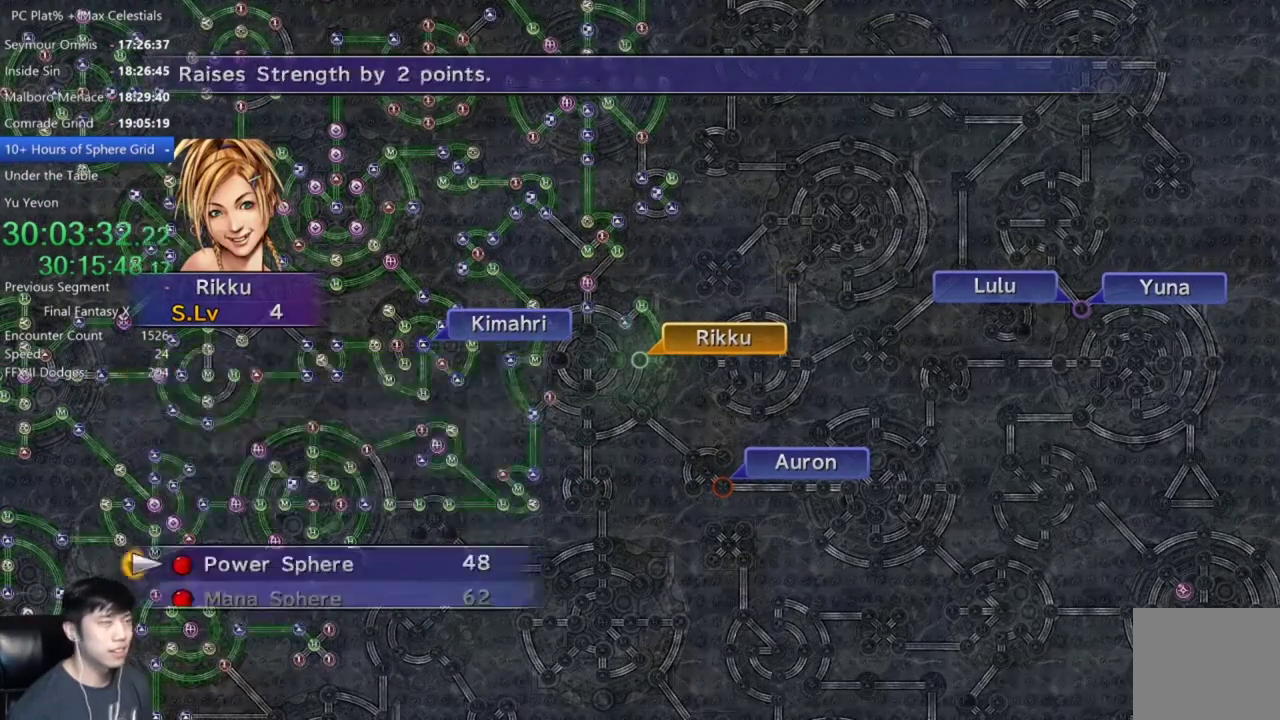
{"buttons": ["A"], "left_stick": "center", "right_stick": "center", "events": [[100, "A", "down"], [167, "A", "up"], [434, "A", "down"]]}
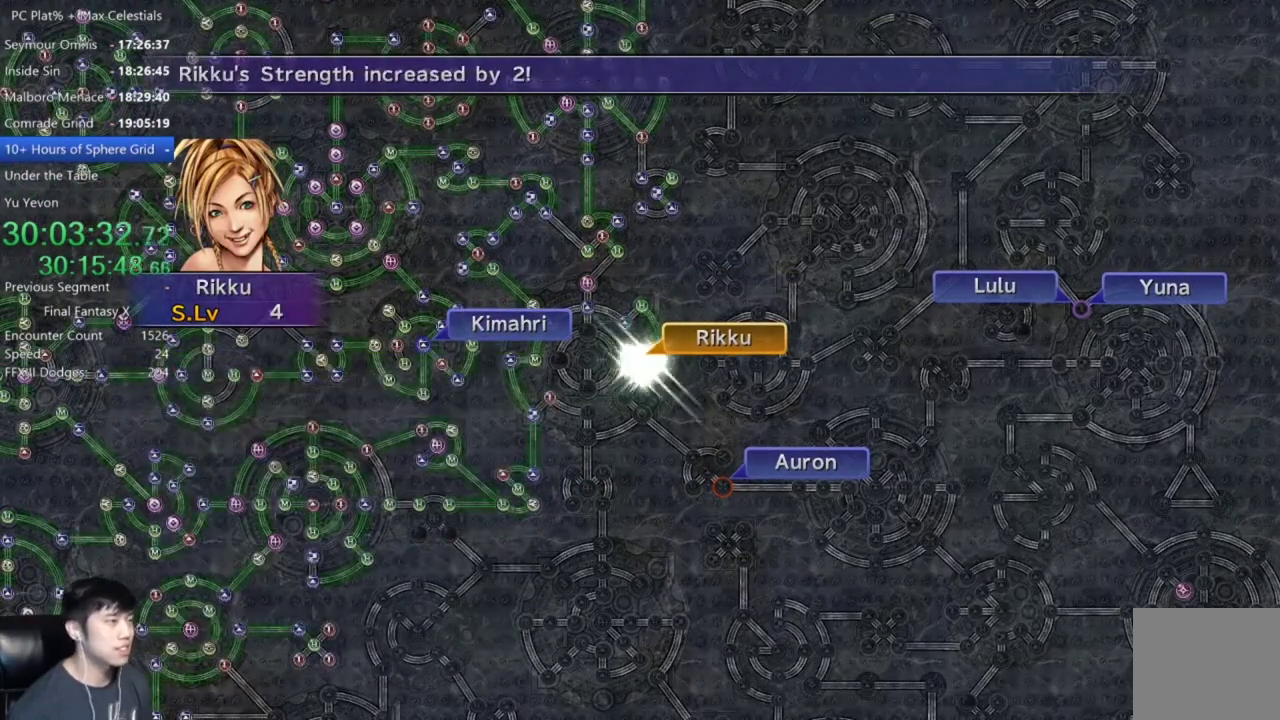
{"buttons": [], "left_stick": "center", "right_stick": "center", "events": [[66, "A", "up"], [267, "A", "down"], [333, "A", "up"], [433, "A", "down"], [500, "A", "up"]]}
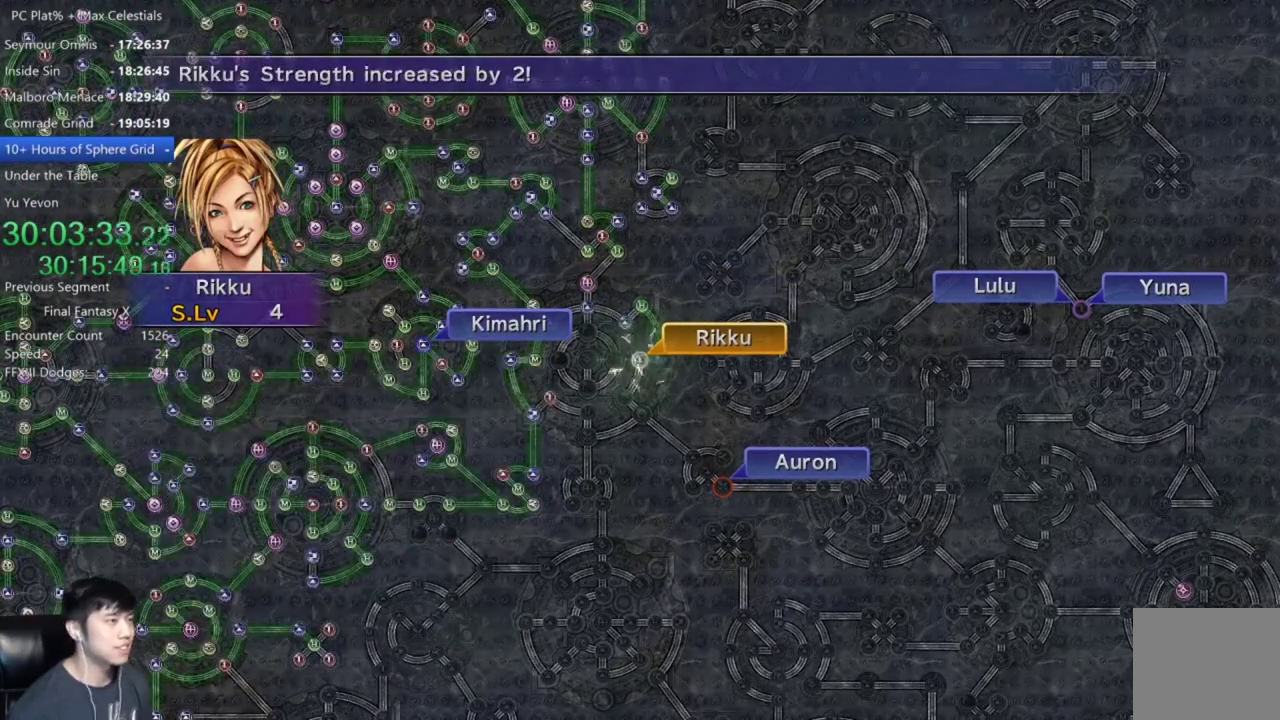
{"buttons": [], "left_stick": "center", "right_stick": "center", "events": [[234, "A", "down"], [300, "A", "up"]]}
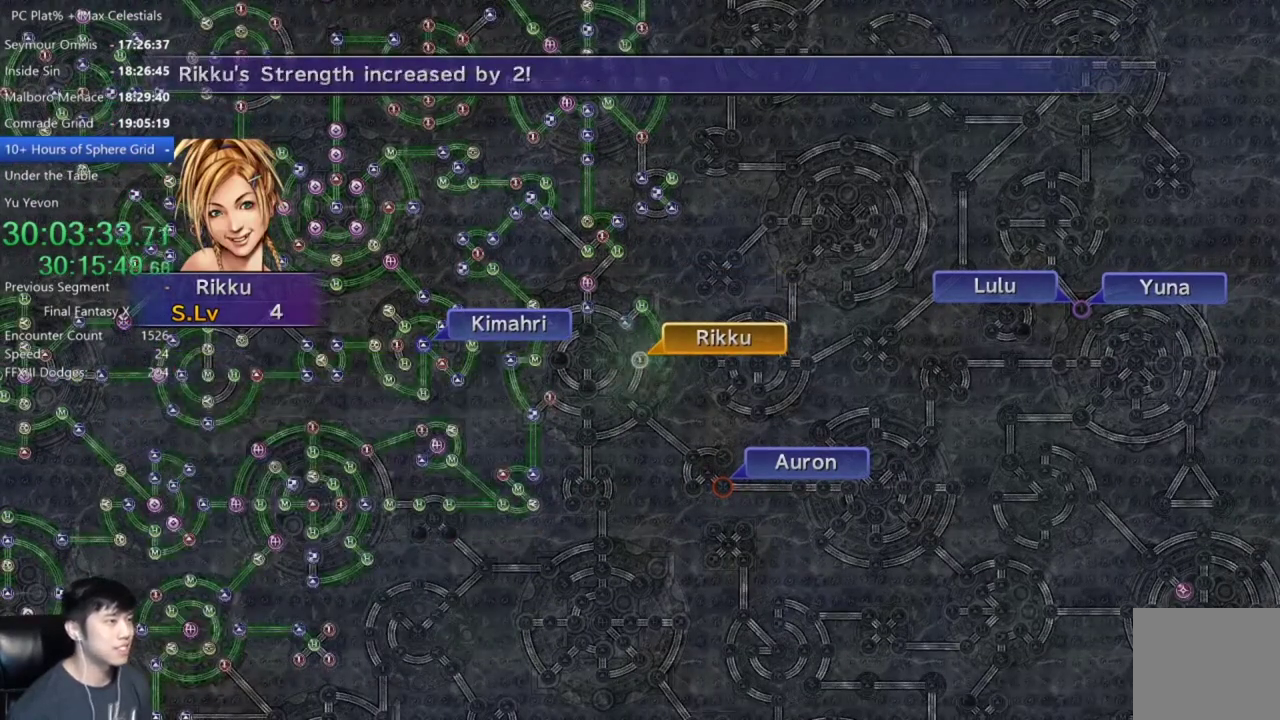
{"buttons": [], "left_stick": "center", "right_stick": "center", "events": [[166, "A", "down"], [233, "A", "up"]]}
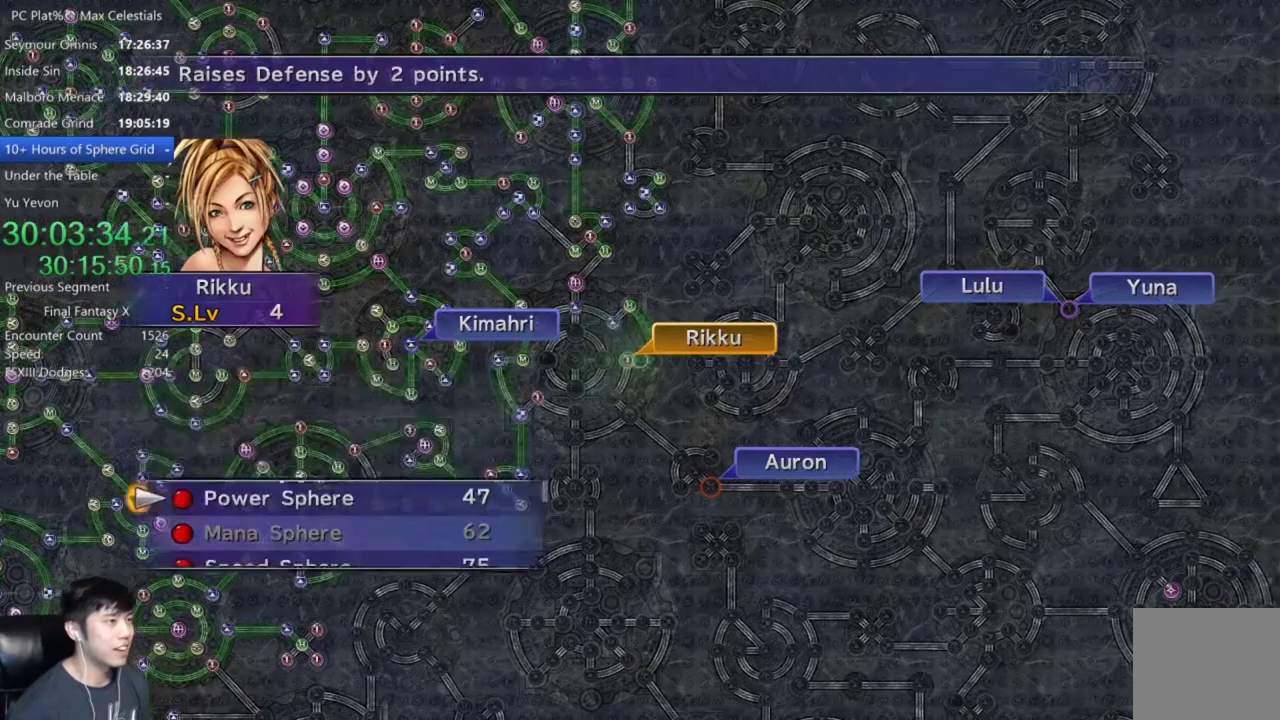
{"buttons": [], "left_stick": "center", "right_stick": "center", "events": [[334, "A", "down"], [434, "A", "up"]]}
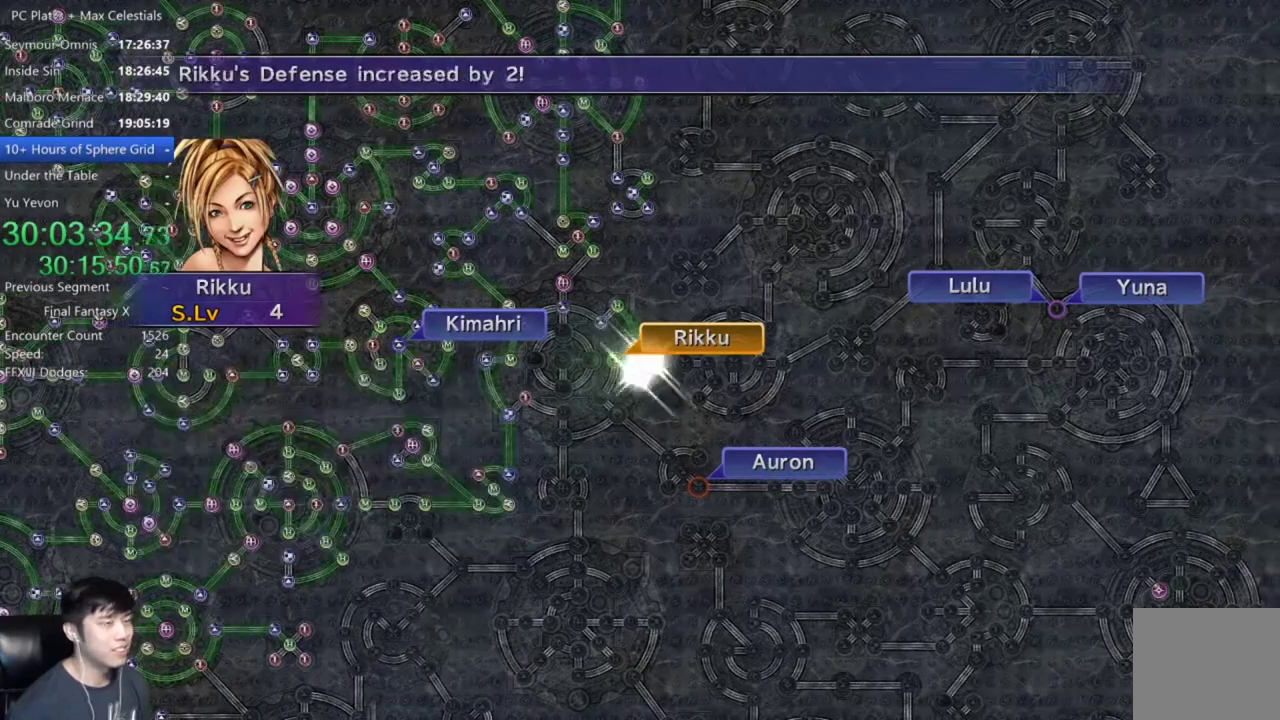
{"buttons": [], "left_stick": "center", "right_stick": "center", "events": [[300, "A", "down"], [367, "A", "up"]]}
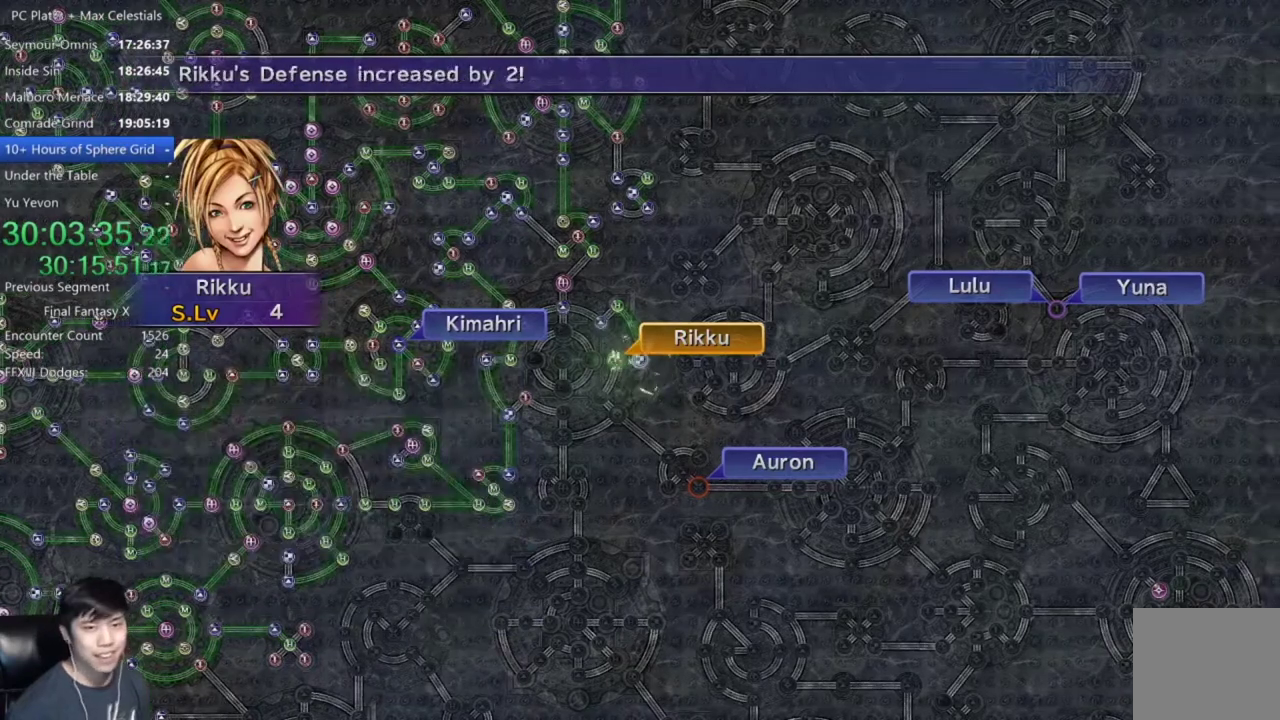
{"buttons": ["A"], "left_stick": "center", "right_stick": "center", "events": [[134, "A", "down"], [200, "A", "up"], [300, "A", "down"], [367, "A", "up"], [467, "A", "down"]]}
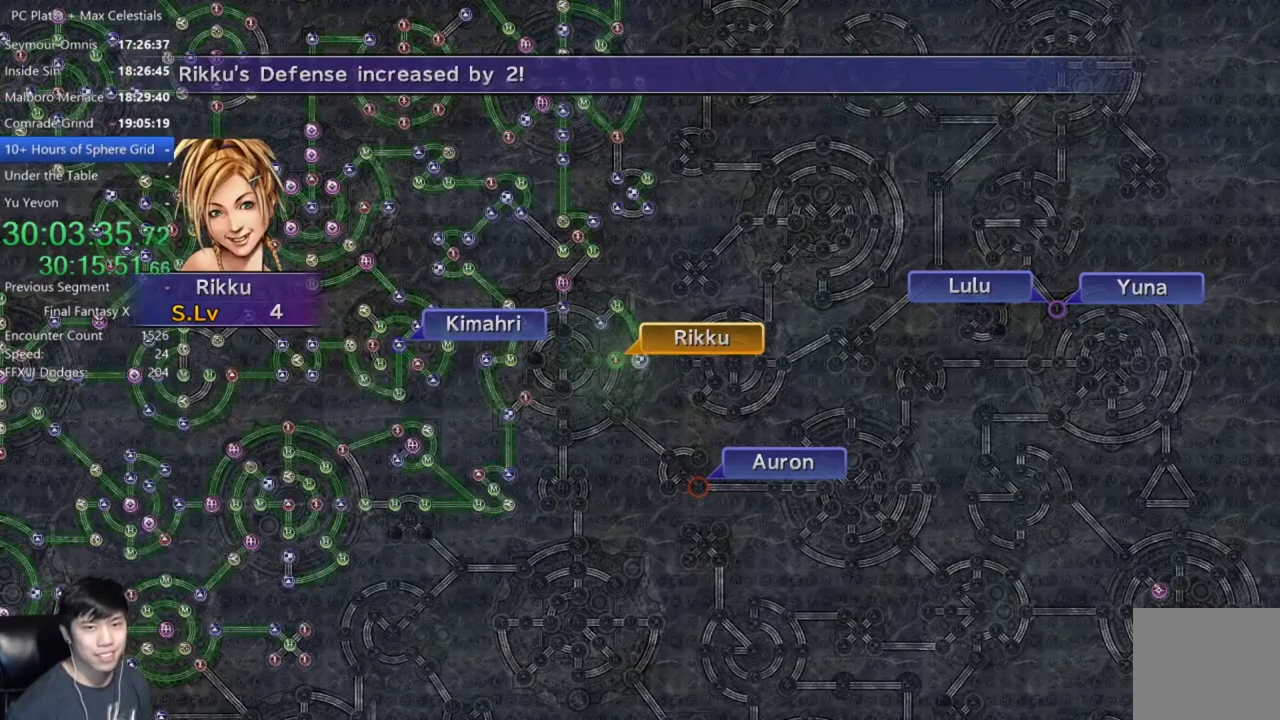
{"buttons": [], "left_stick": "center", "right_stick": "center", "events": [[33, "A", "up"], [133, "A", "down"], [200, "A", "up"], [300, "A", "down"], [367, "A", "up"]]}
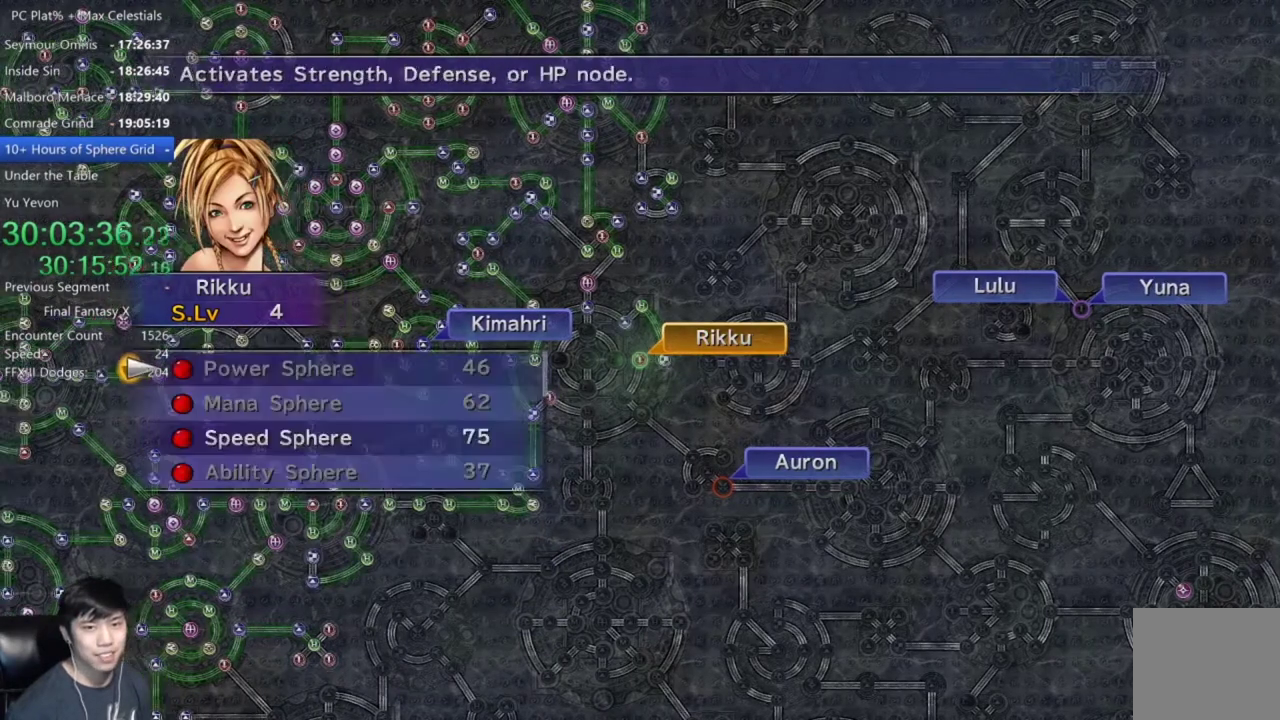
{"buttons": [], "left_stick": "center", "right_stick": "center", "events": [[100, "DPAD_DOWN", "down"], [200, "DPAD_DOWN", "up"], [267, "DPAD_DOWN", "down"], [334, "A", "down"], [367, "DPAD_DOWN", "up"], [400, "A", "up"]]}
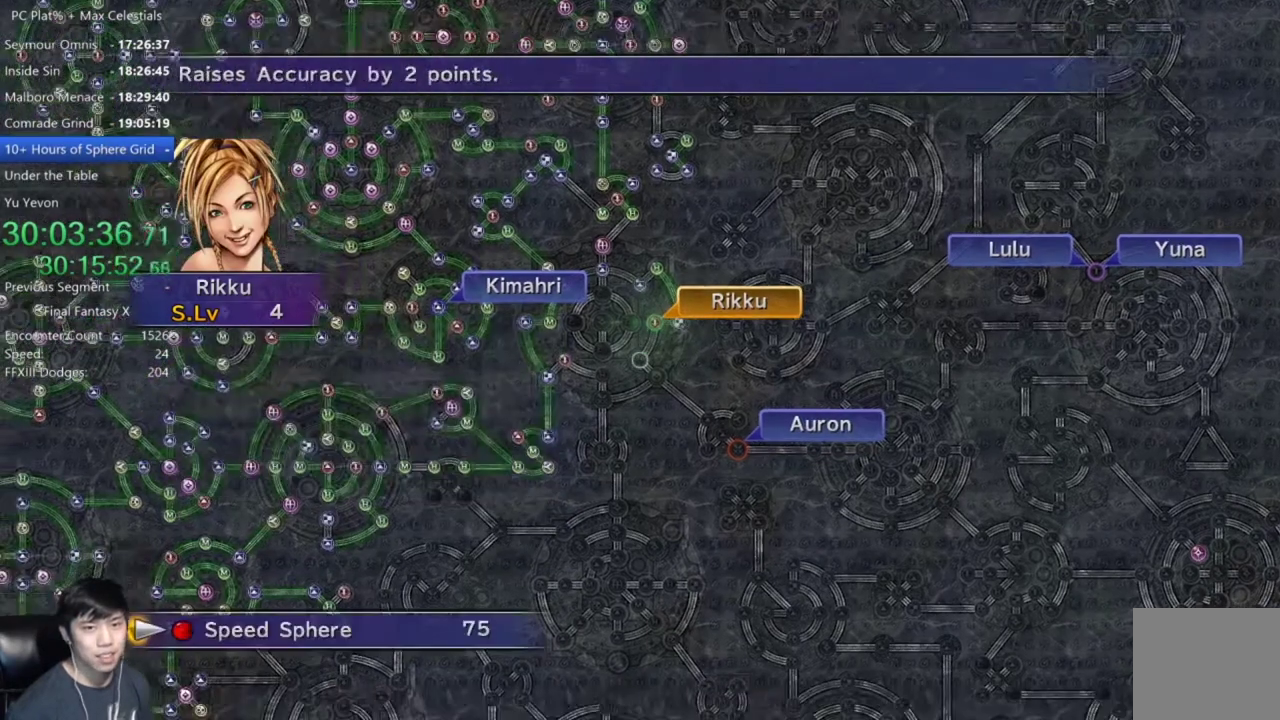
{"buttons": [], "left_stick": "center", "right_stick": "center", "events": [[200, "A", "down"], [267, "A", "up"], [400, "A", "down"], [500, "A", "up"]]}
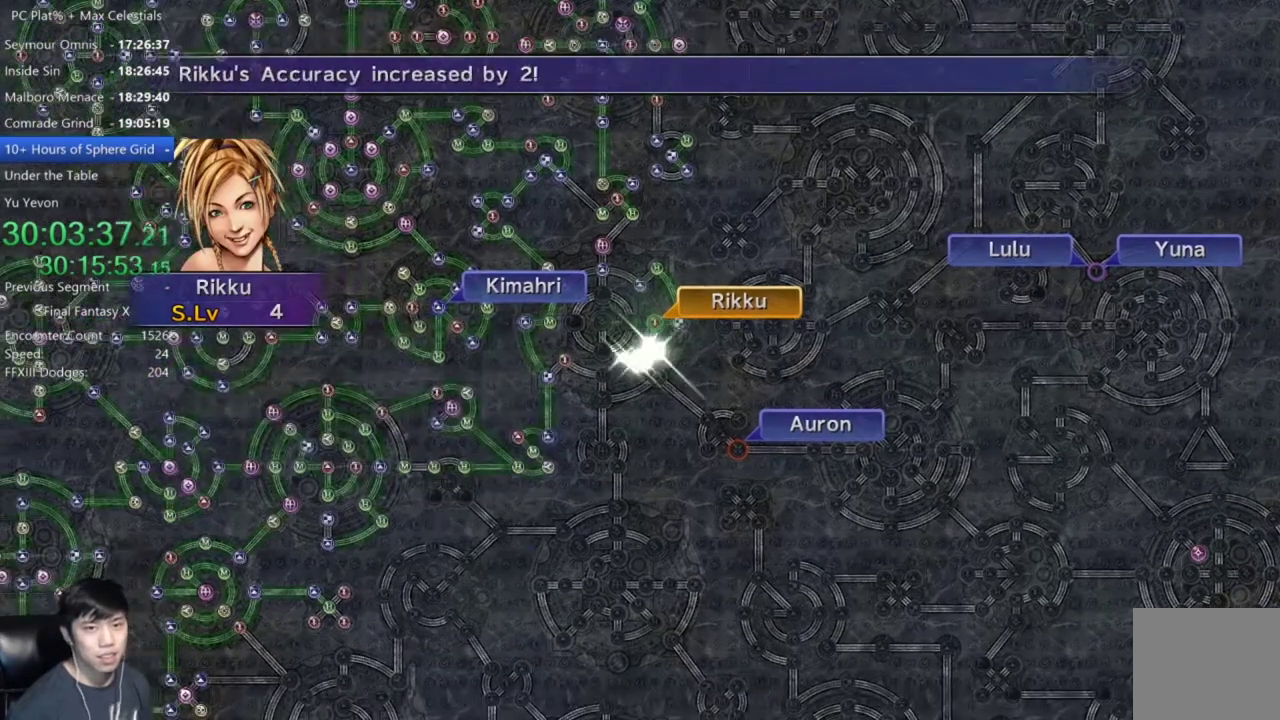
{"buttons": [], "left_stick": "center", "right_stick": "center", "events": [[100, "A", "down"], [234, "A", "up"]]}
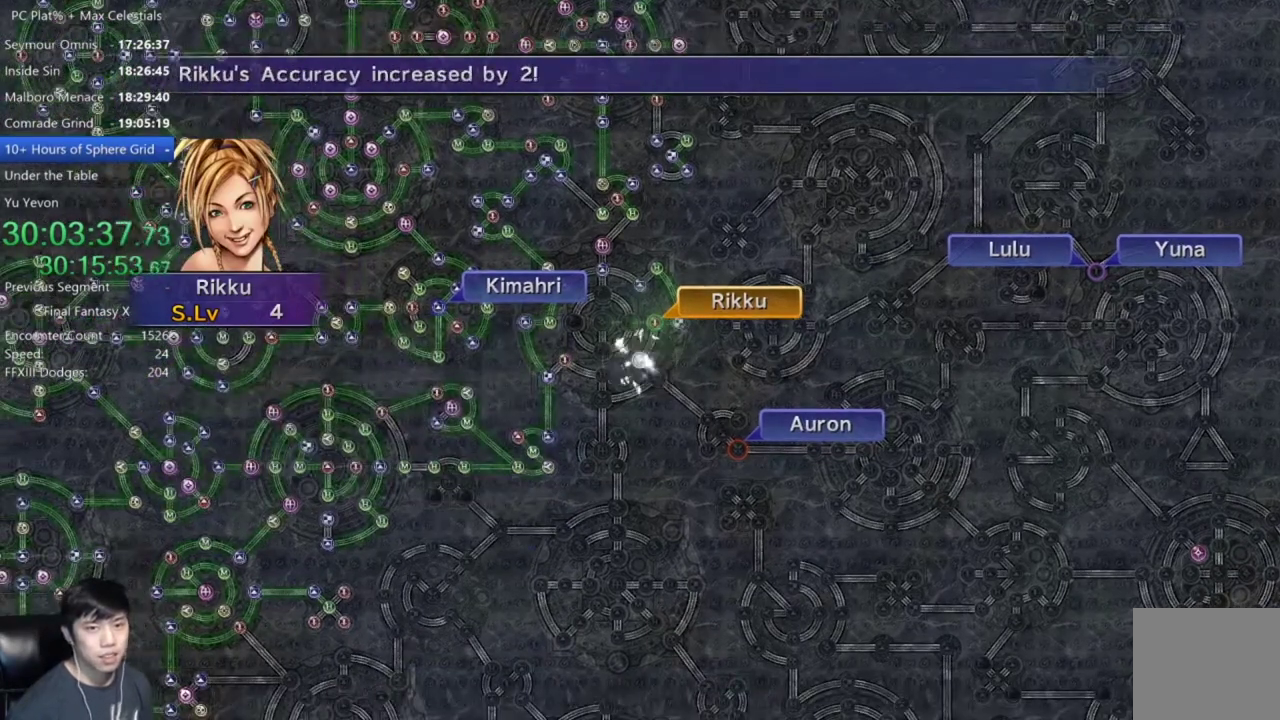
{"buttons": [], "left_stick": "center", "right_stick": "center", "events": [[66, "A", "down"], [166, "A", "up"], [300, "A", "down"], [367, "A", "up"]]}
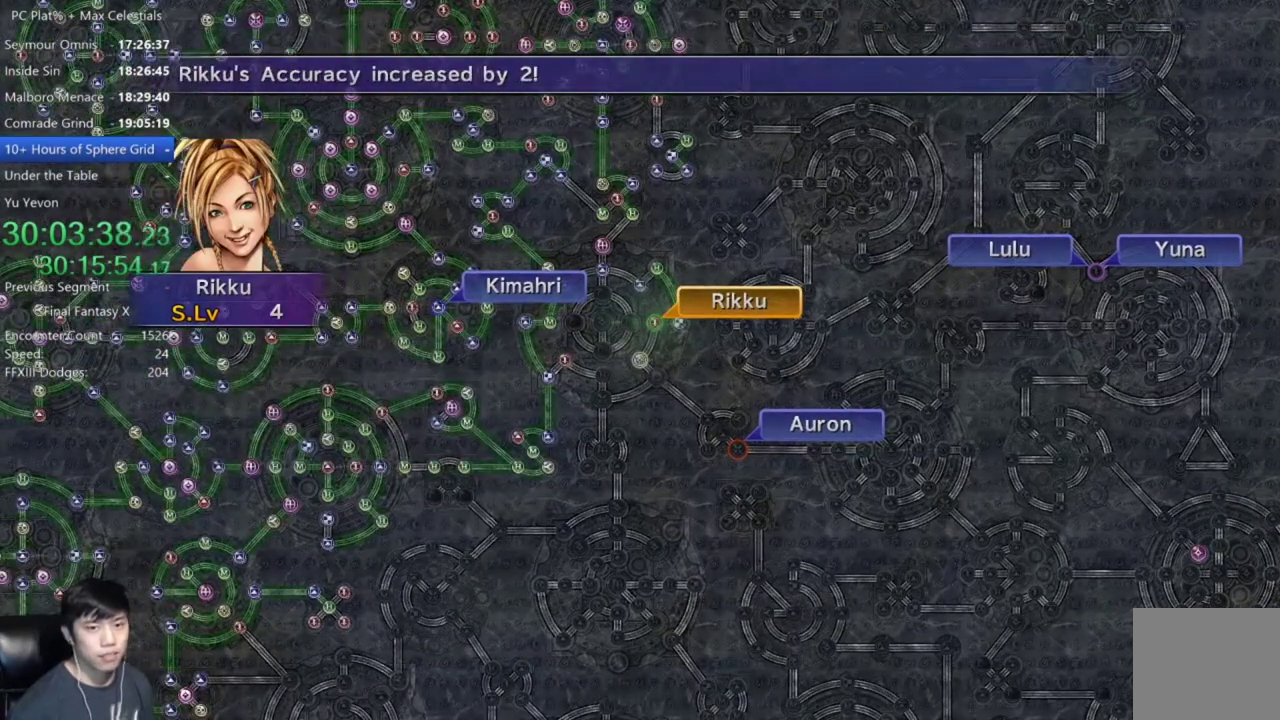
{"buttons": [], "left_stick": "center", "right_stick": "center", "events": [[234, "A", "down"], [367, "A", "up"]]}
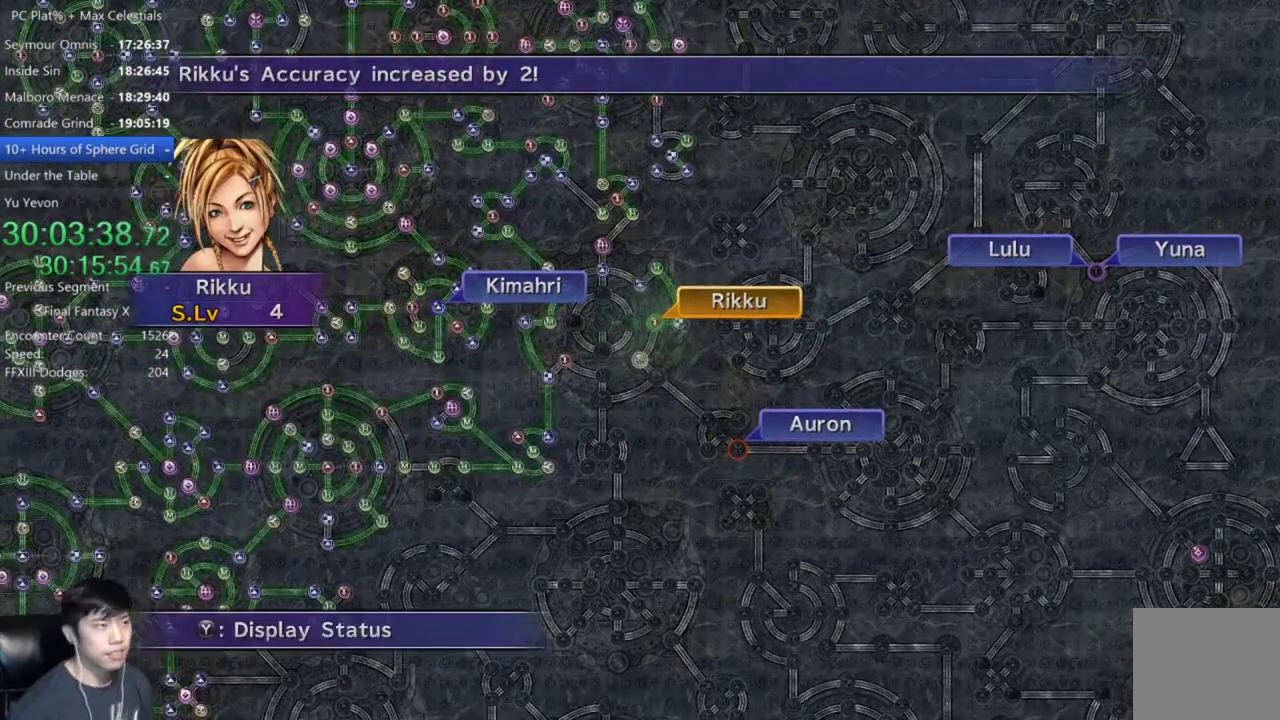
{"buttons": ["A"], "left_stick": "center", "right_stick": "center", "events": [[33, "DPAD_UP", "down"], [133, "A", "down"], [133, "DPAD_UP", "up"], [233, "A", "up"], [500, "A", "down"]]}
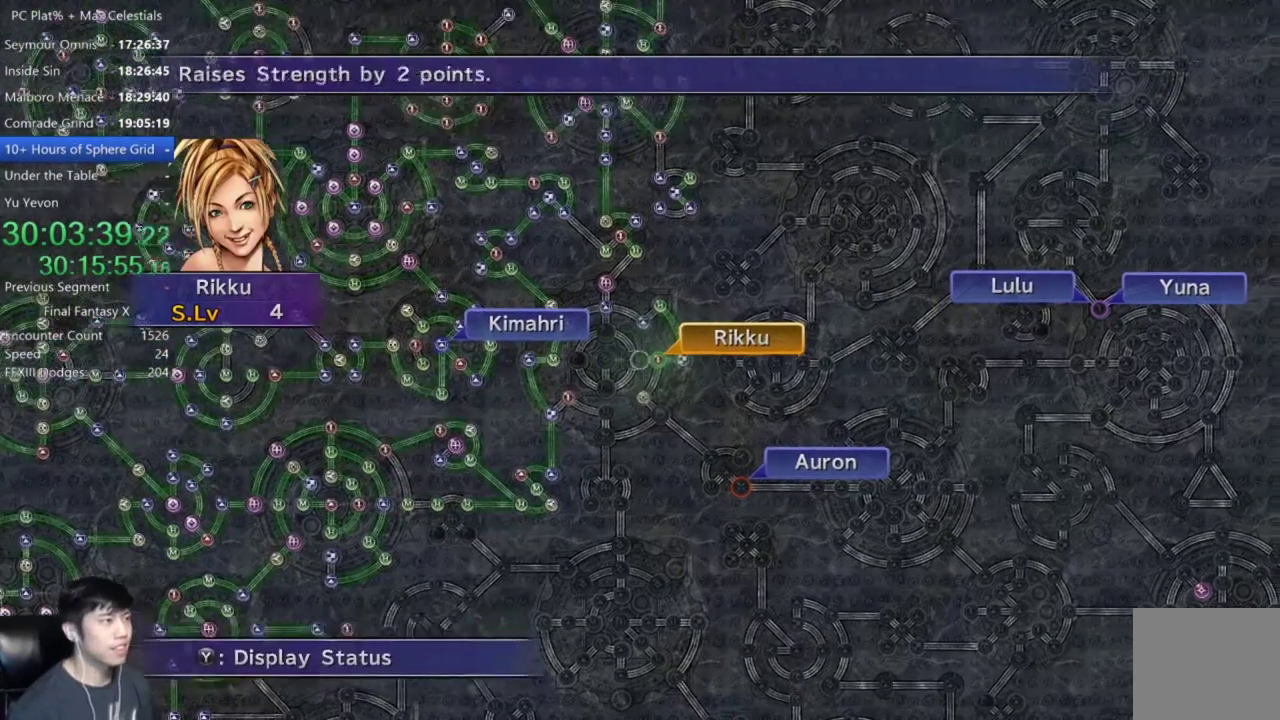
{"buttons": [], "left_stick": "down", "right_stick": "center", "events": [[100, "A", "up"], [200, "DPAD_UP", "down"], [300, "DPAD_UP", "up"], [367, "A", "down"], [434, "A", "up"], [434, "left_stick", "down"]]}
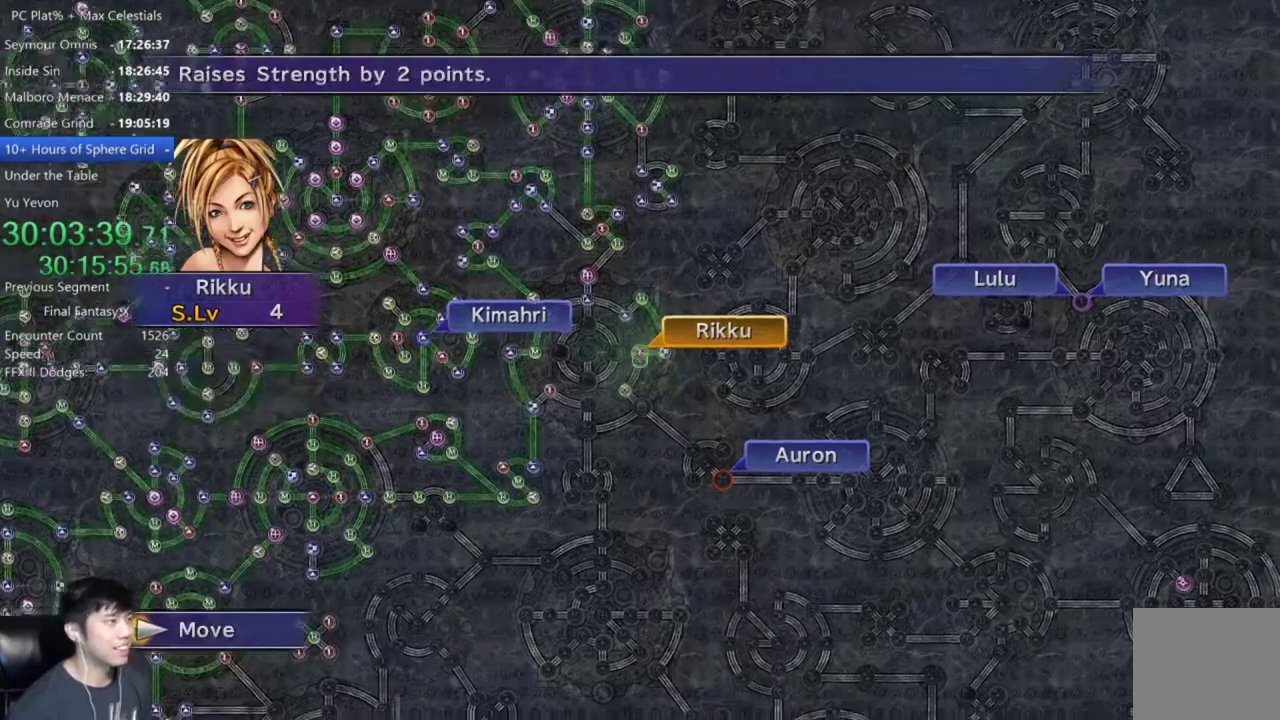
{"buttons": [], "left_stick": "center", "right_stick": "center", "events": [[66, "left_stick", "down-right"], [267, "left_stick", "center"]]}
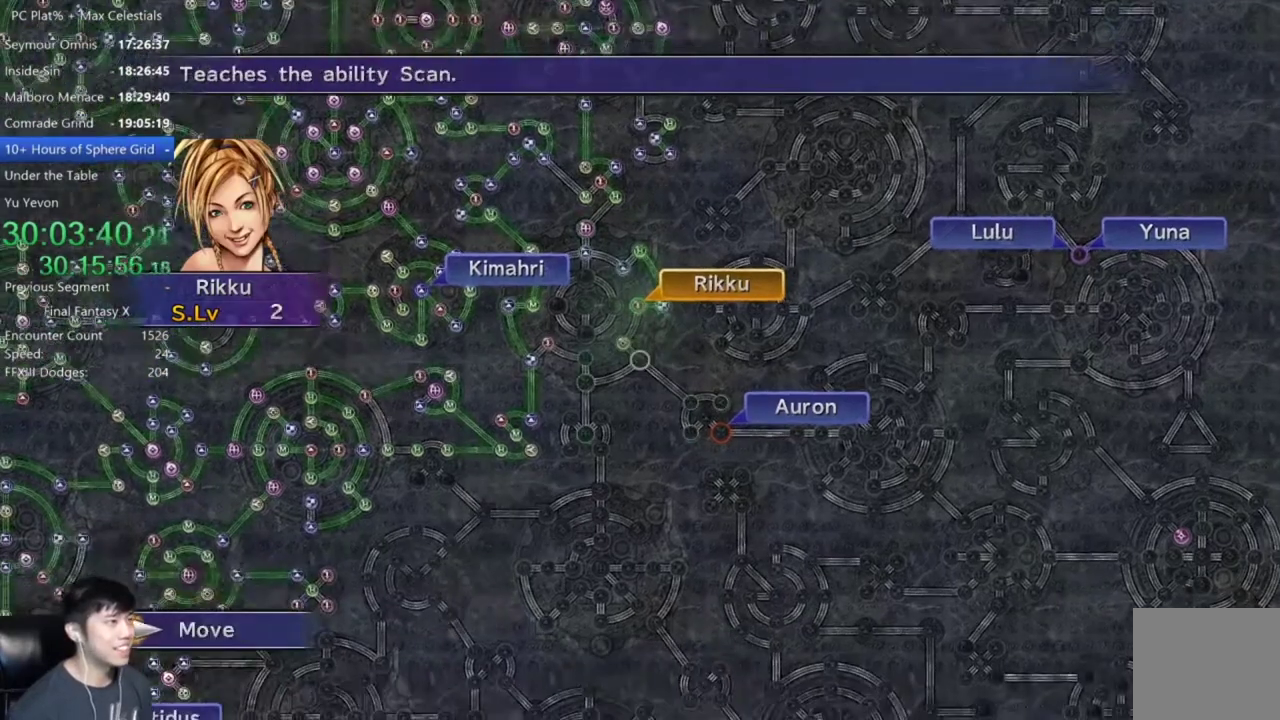
{"buttons": [], "left_stick": "center", "right_stick": "center", "events": [[33, "A", "down"], [100, "A", "up"]]}
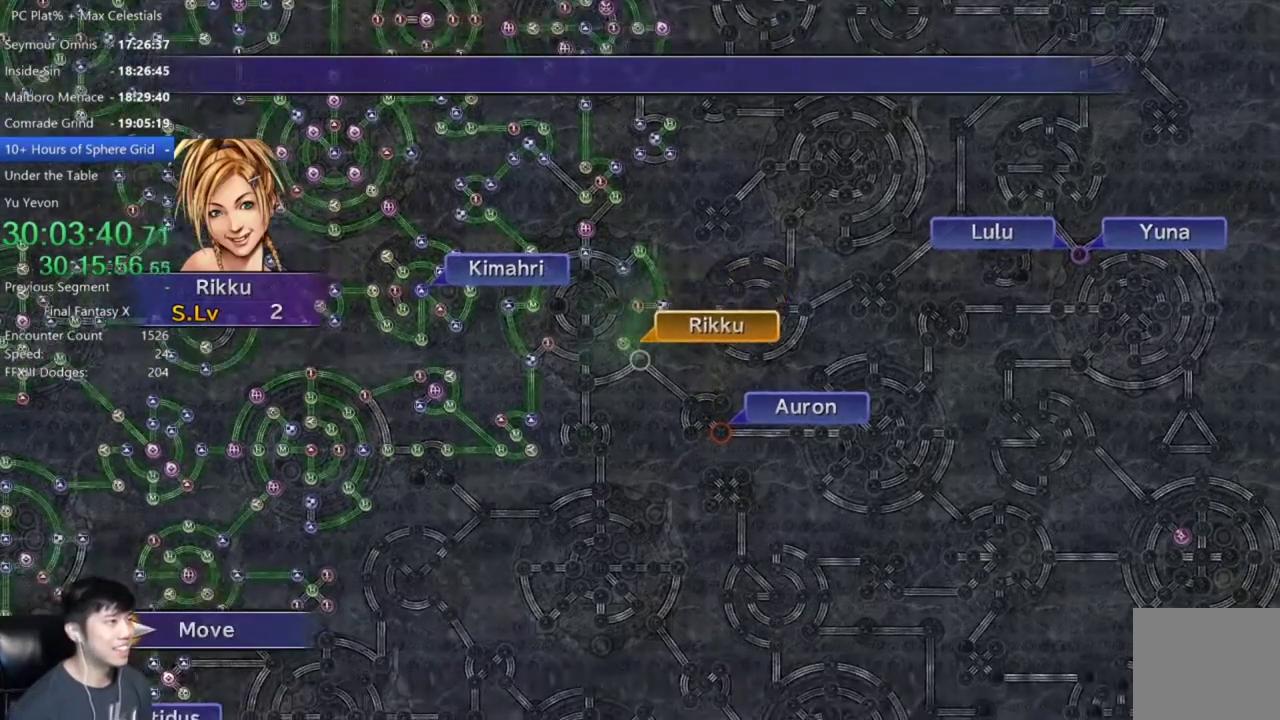
{"buttons": [], "left_stick": "center", "right_stick": "center", "events": [[233, "A", "down"], [300, "A", "up"], [400, "A", "down"], [500, "A", "up"]]}
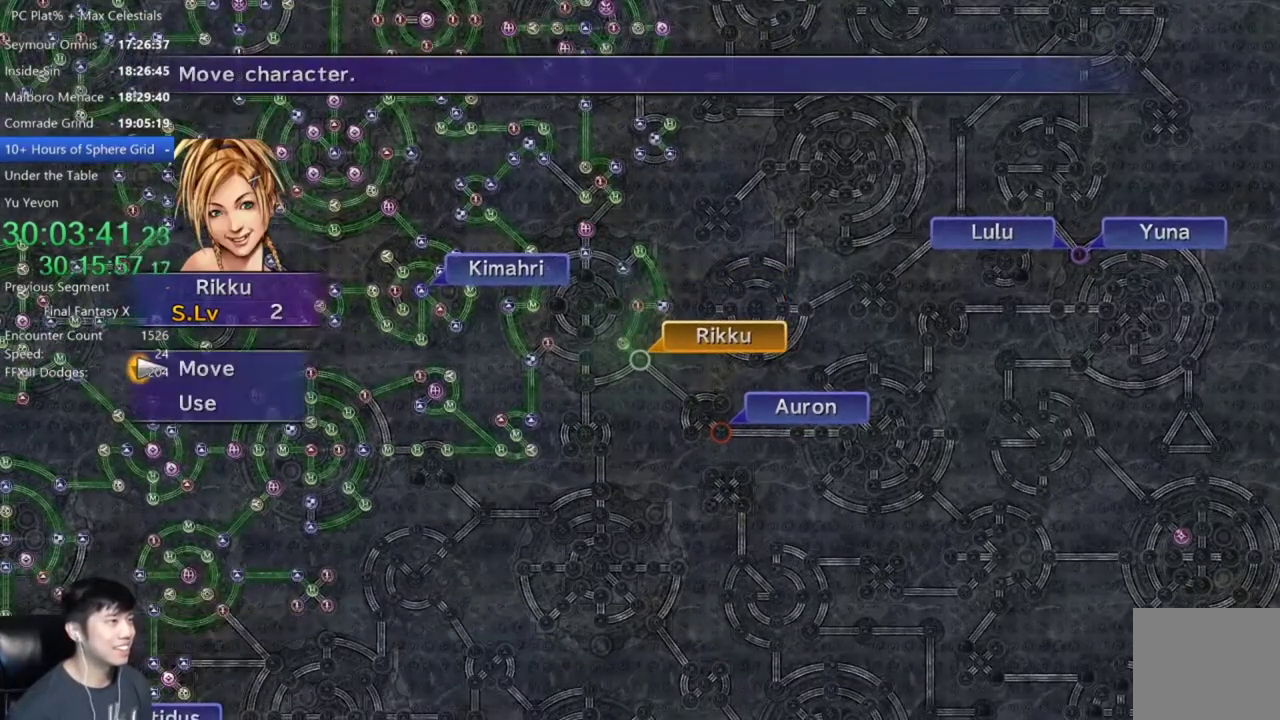
{"buttons": [], "left_stick": "center", "right_stick": "center", "events": [[100, "DPAD_DOWN", "down"], [134, "A", "down"], [167, "DPAD_DOWN", "up"], [200, "A", "up"]]}
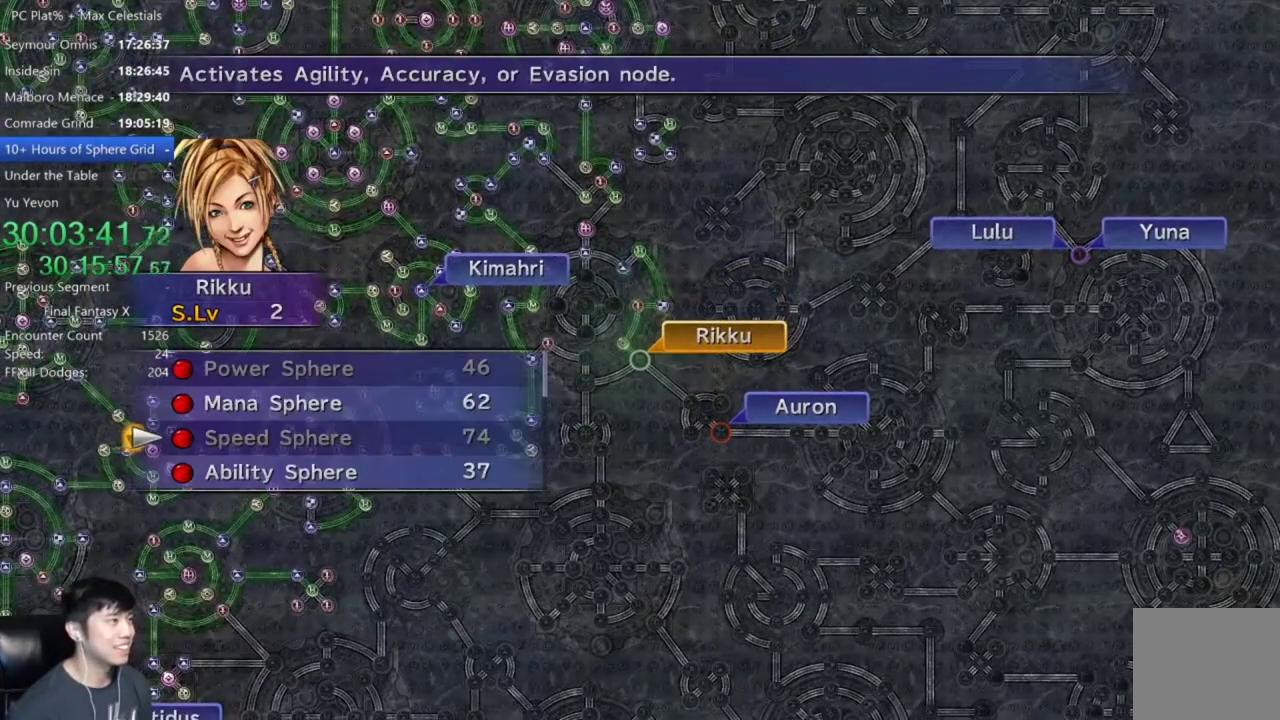
{"buttons": ["A"], "left_stick": "center", "right_stick": "center", "events": [[66, "DPAD_UP", "down"], [133, "A", "down"], [166, "DPAD_UP", "up"], [200, "A", "up"], [267, "A", "down"], [367, "A", "up"], [433, "A", "down"]]}
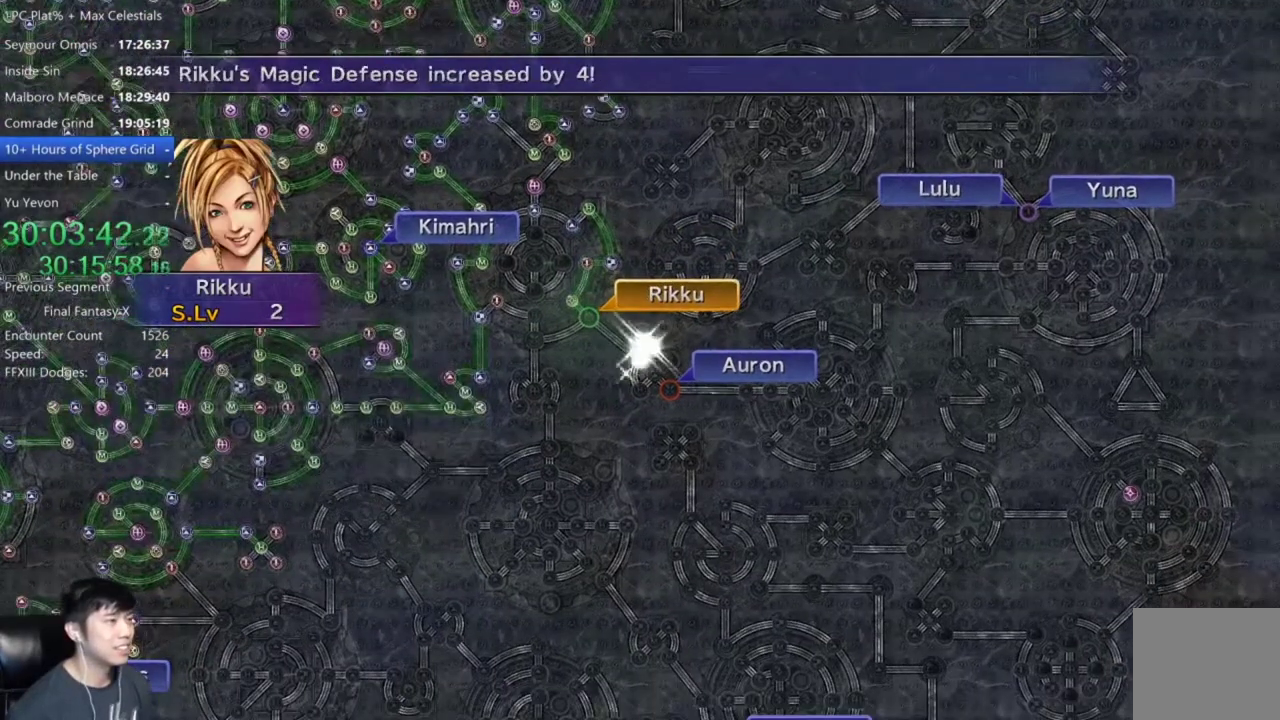
{"buttons": ["A"], "left_stick": "center", "right_stick": "center", "events": [[100, "A", "up"], [467, "A", "down"]]}
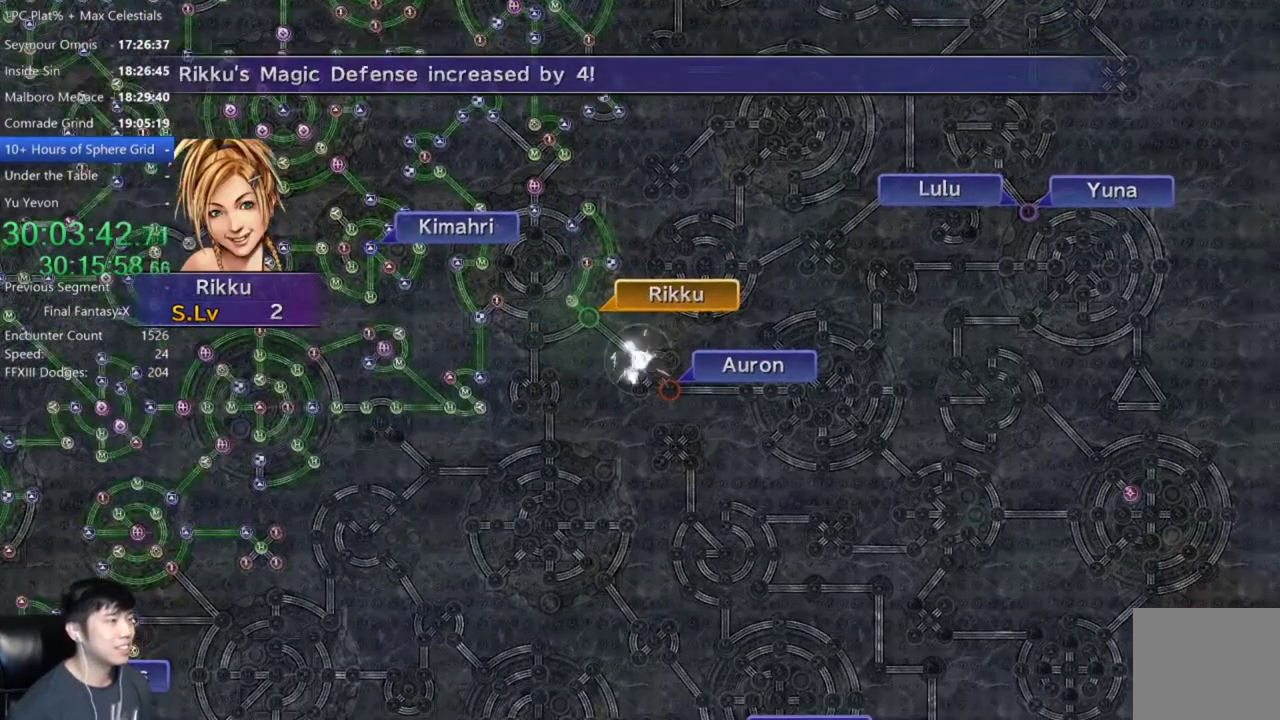
{"buttons": [], "left_stick": "center", "right_stick": "center", "events": [[33, "A", "up"], [433, "A", "down"], [500, "A", "up"]]}